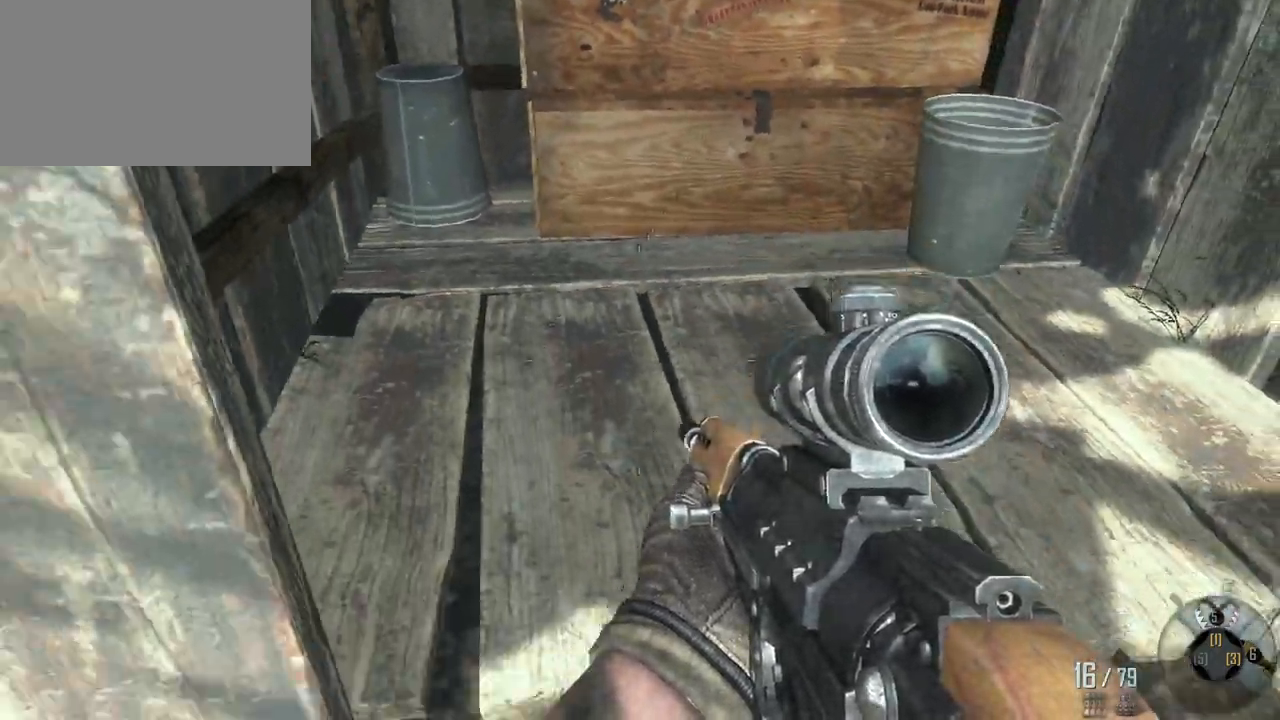
Gameplay with keyboard and mouse; each line is a JSON object with the keys and mouse buttons held at the frame after it. "events" lists presses ("down") and releases ("up") of "1", "2", "3", "4", "5", "a", "alt", "c", "caps_lock", "ctrl", "d", "e", "f", "g", "q", "r", "s", "shift", "space", "t", "tab", "v", "w", "x", "z", "mouse_left", "mouse_wheel" and "mouse_right" between this image and that frame as [ms after this image, input, new state], when the widget could be followed in between. "mouse_left", "mouse_wheel", "mouse_right" = the "left", "wheel", "right" buttons of the "mouse" list. No other keys are recorded. "wheel" means that the mouse wheel is clicked or scrolled. Not read: mouse_move.
{"keys": ["s"], "mouse": [], "events": [[467, "s", "down"]]}
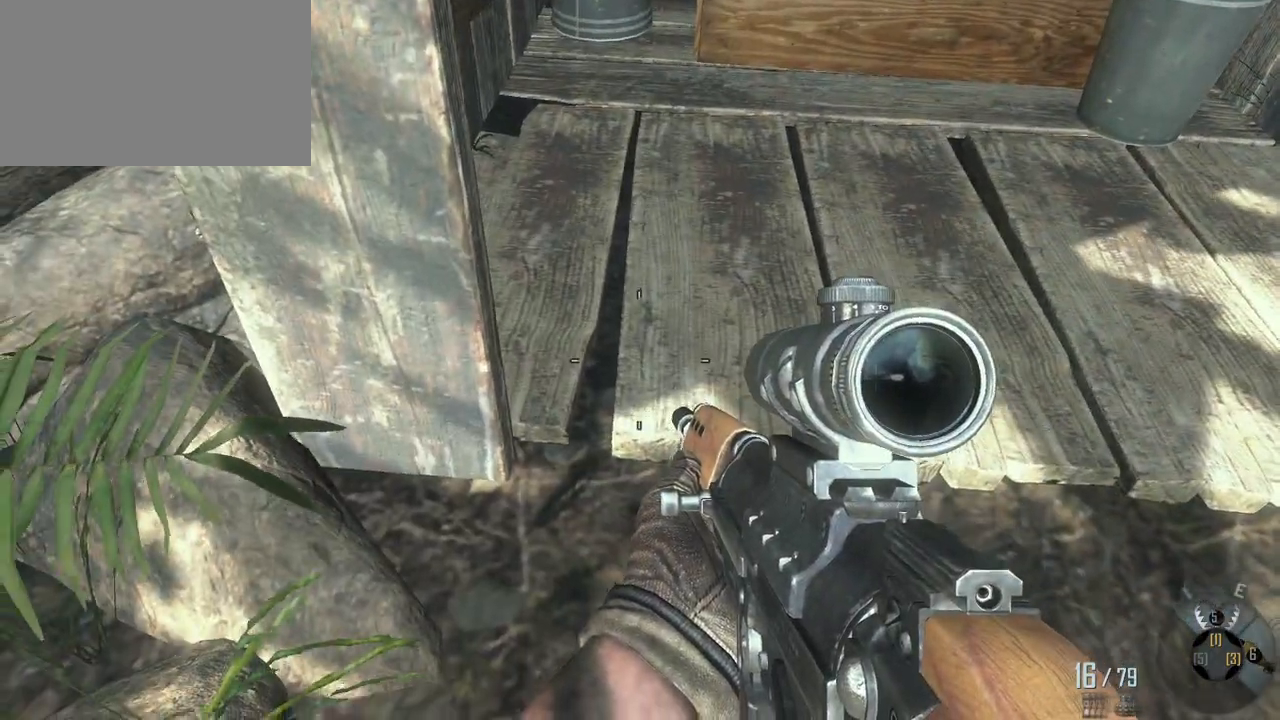
{"keys": [], "mouse": [], "events": [[400, "s", "up"]]}
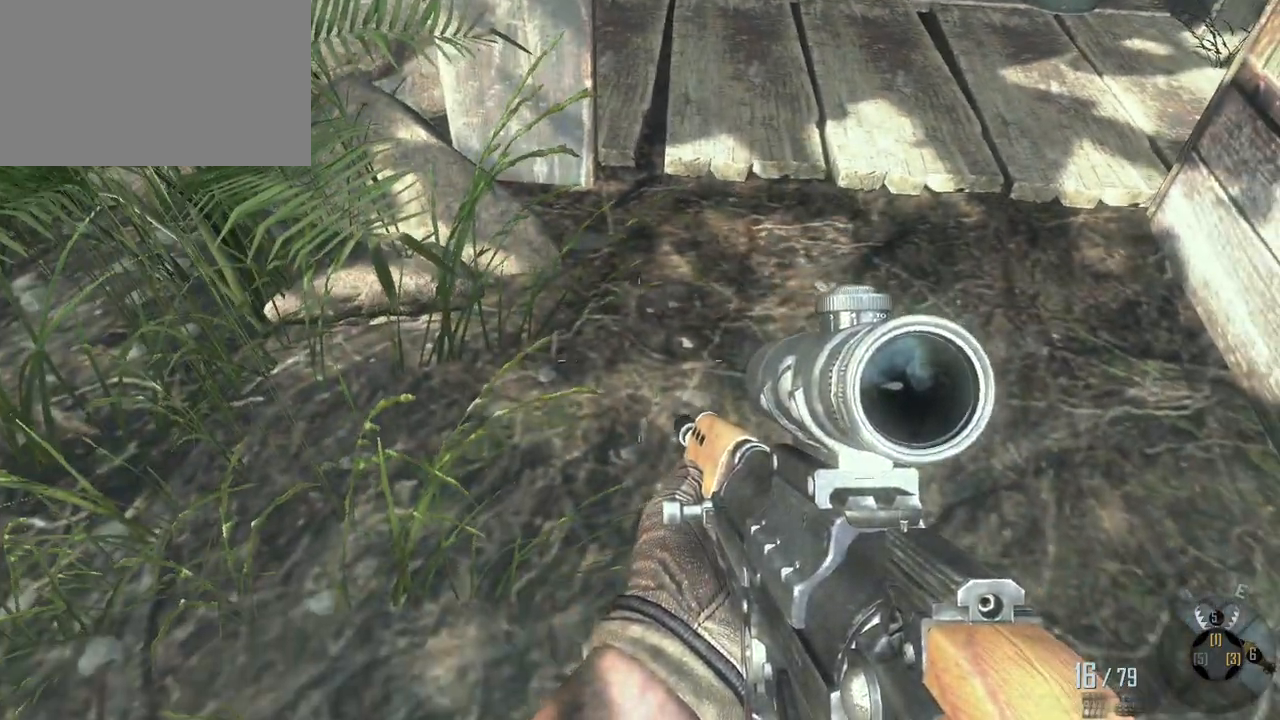
{"keys": ["a", "w"], "mouse": [], "events": [[367, "mouse_wheel", "down"], [450, "a", "down"], [450, "mouse_wheel", "up"], [500, "w", "down"]]}
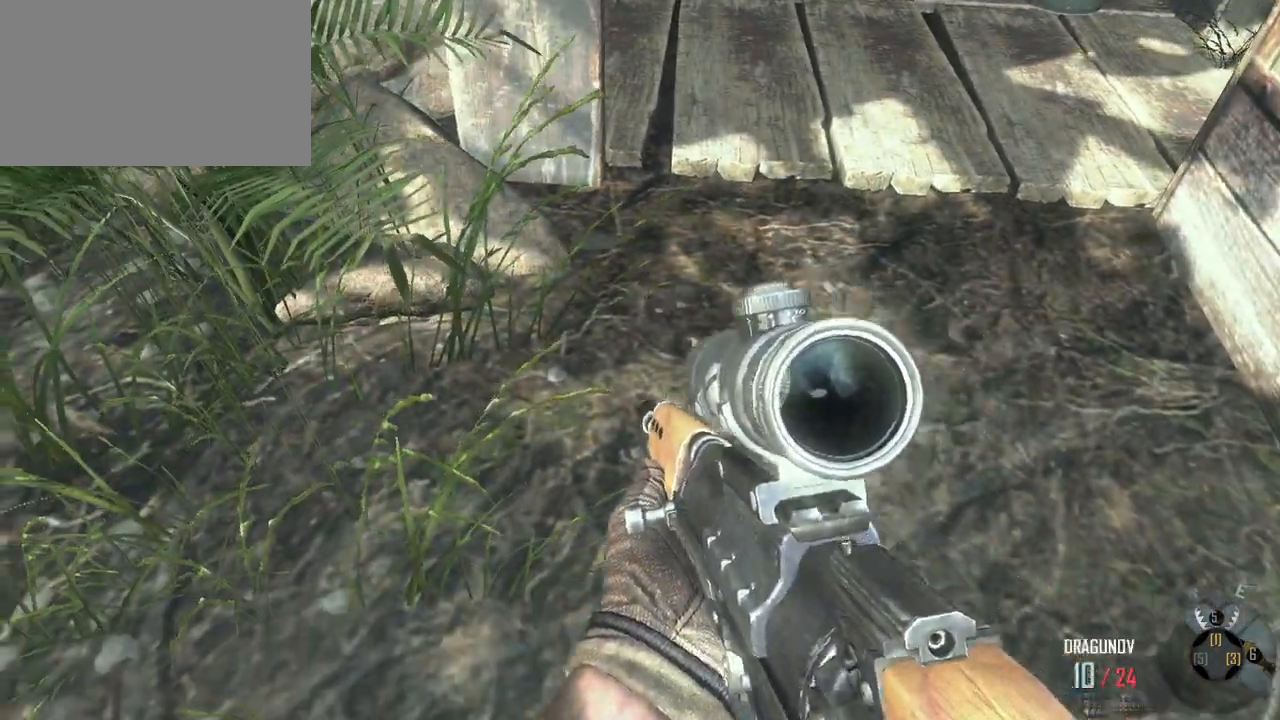
{"keys": ["w"], "mouse": [], "events": [[283, "a", "up"]]}
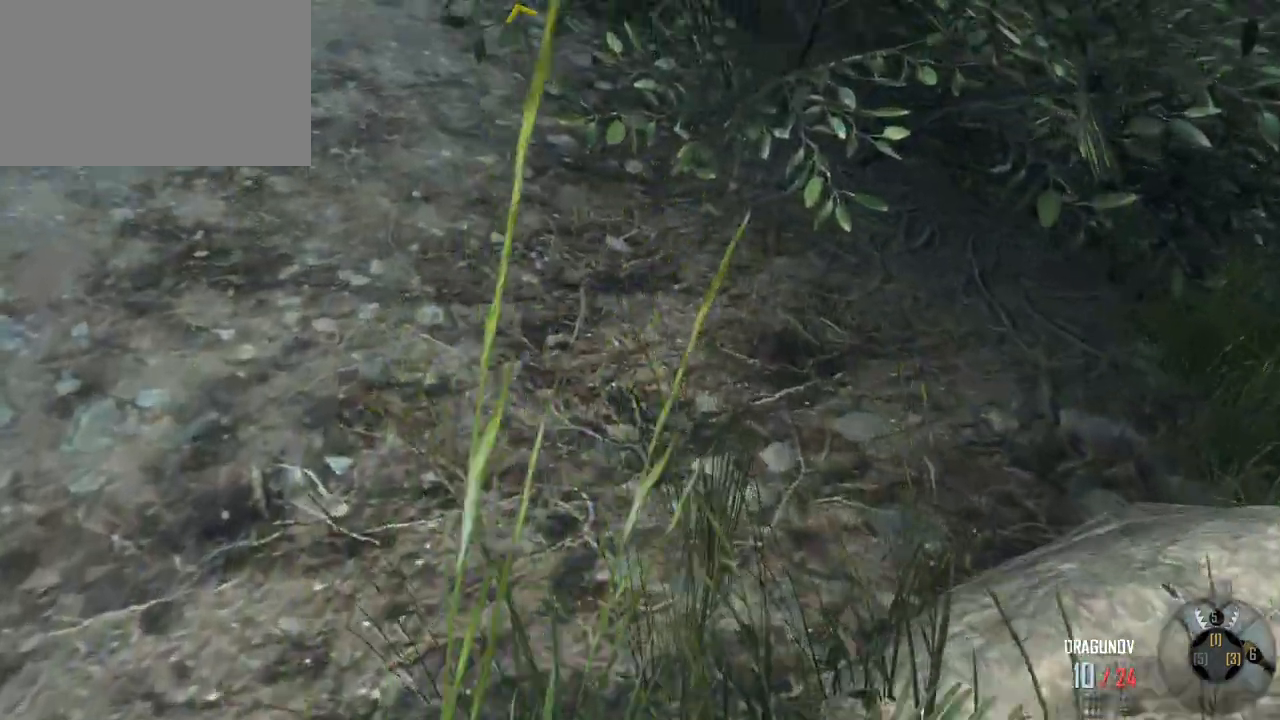
{"keys": ["w"], "mouse": [], "events": []}
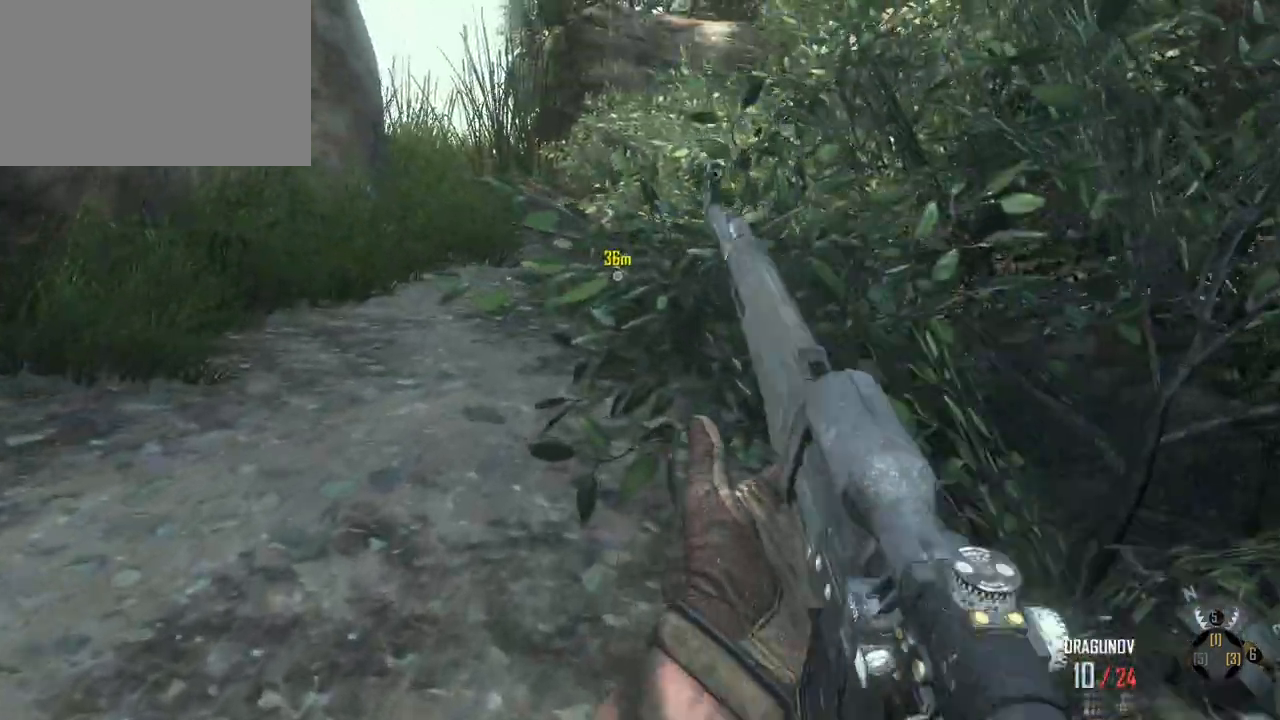
{"keys": ["w"], "mouse": [], "events": []}
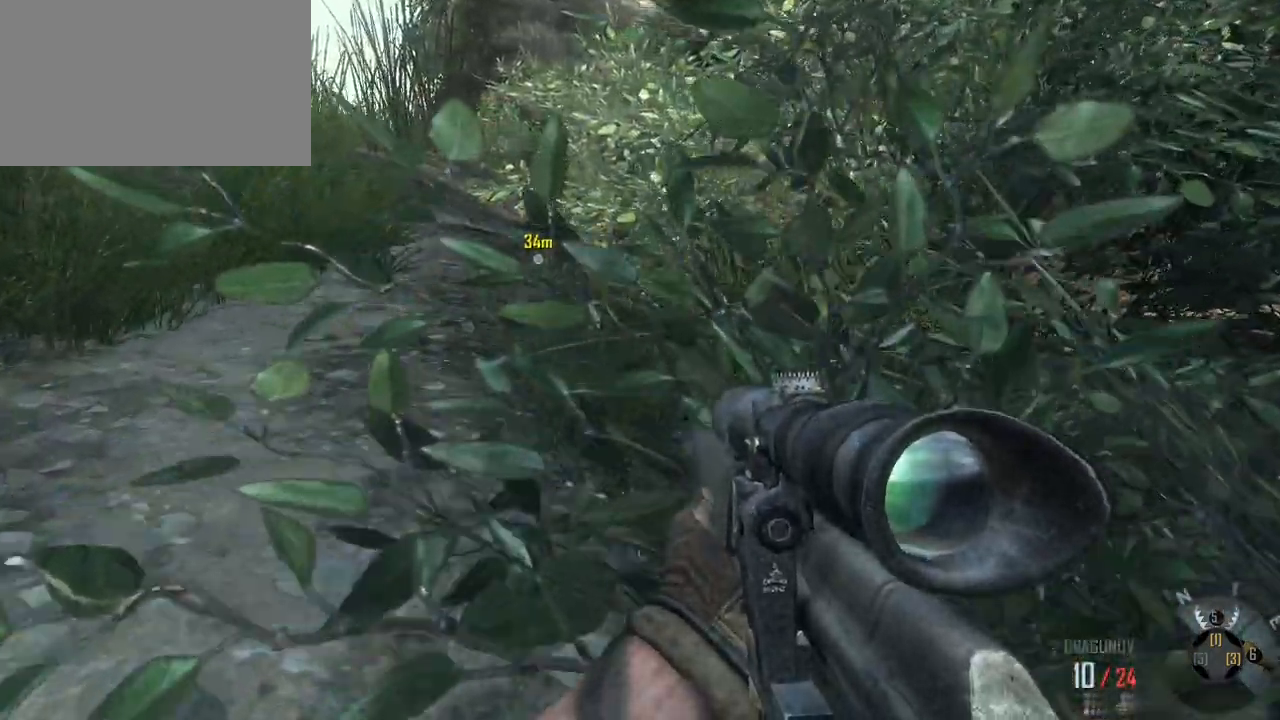
{"keys": ["w"], "mouse": [], "events": []}
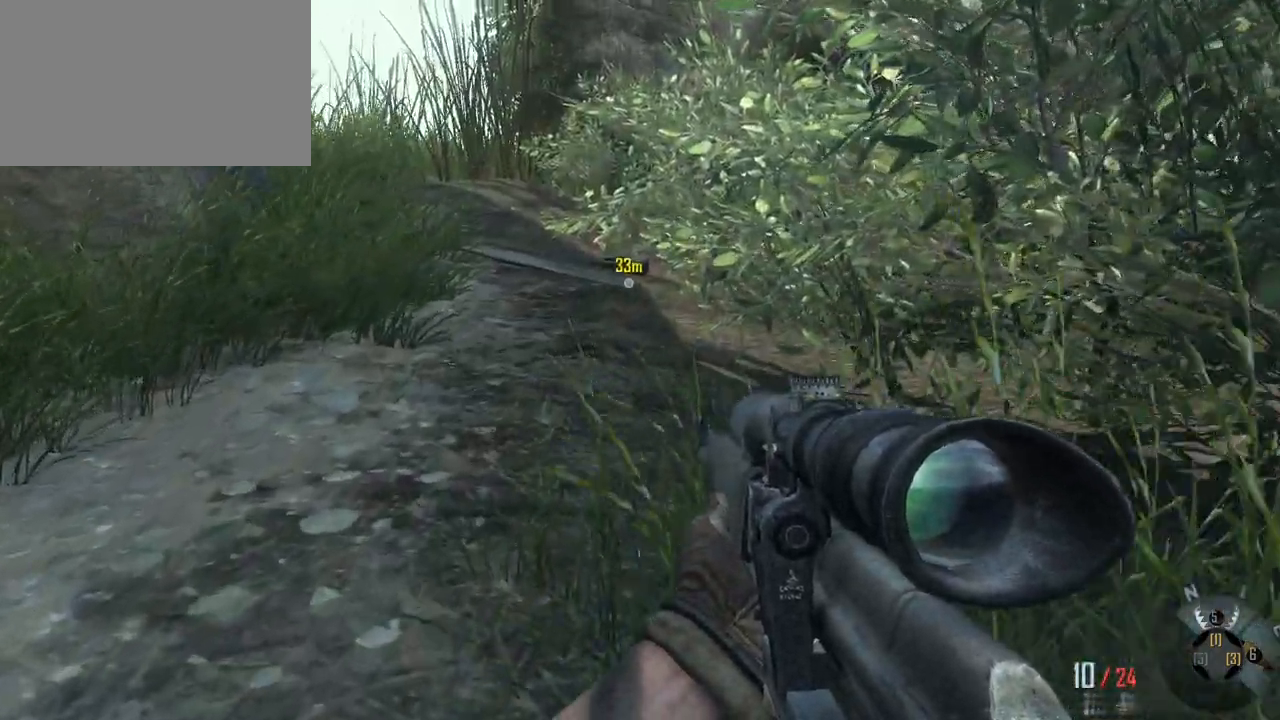
{"keys": ["w"], "mouse": [], "events": []}
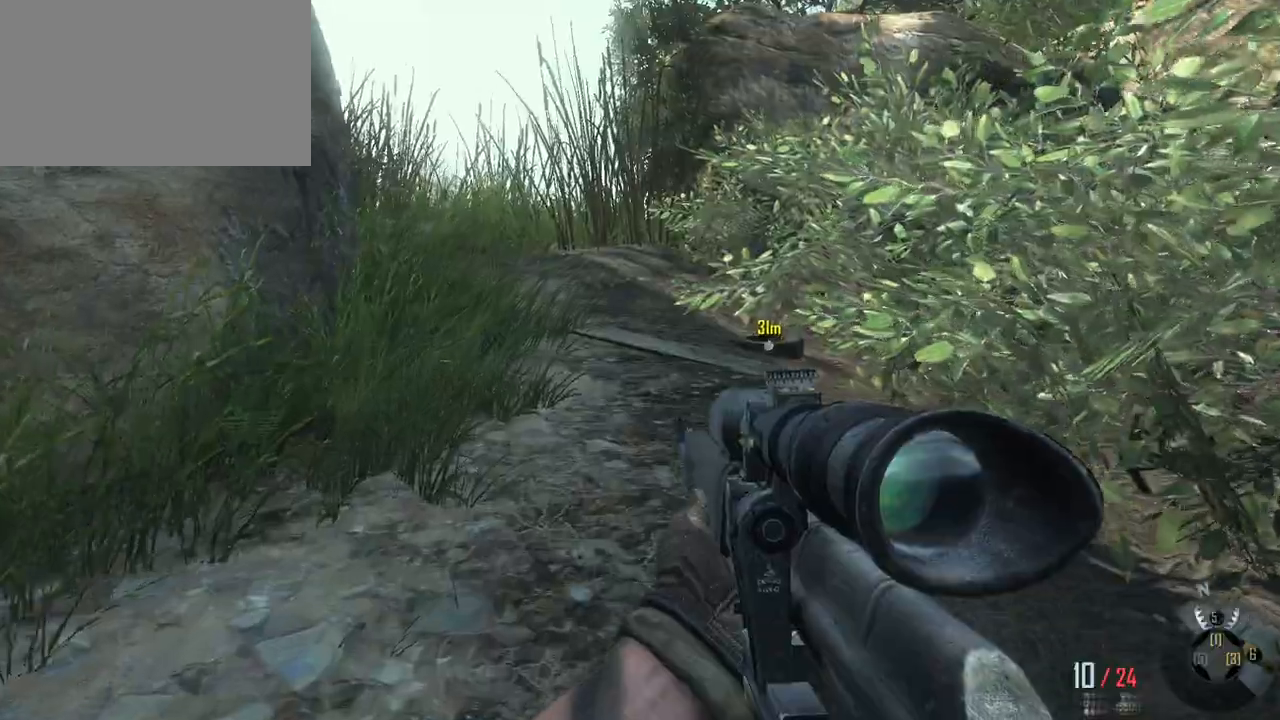
{"keys": ["w"], "mouse": [], "events": []}
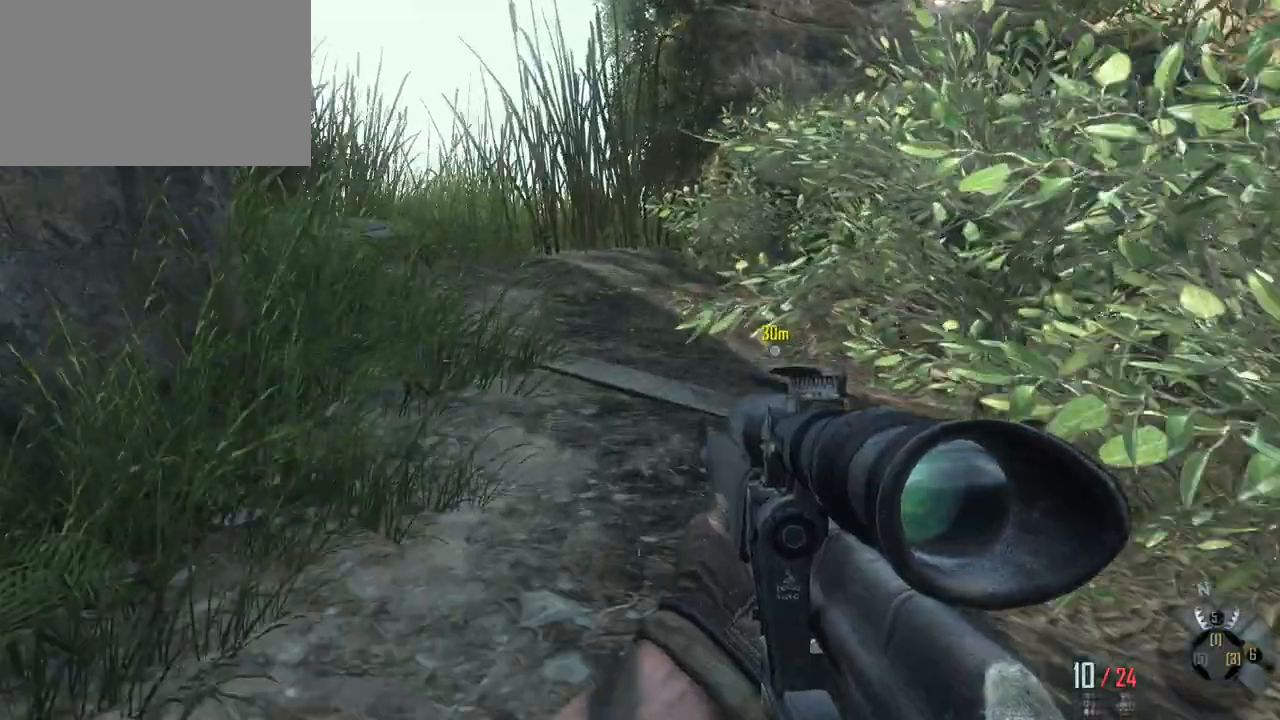
{"keys": ["w"], "mouse": [], "events": []}
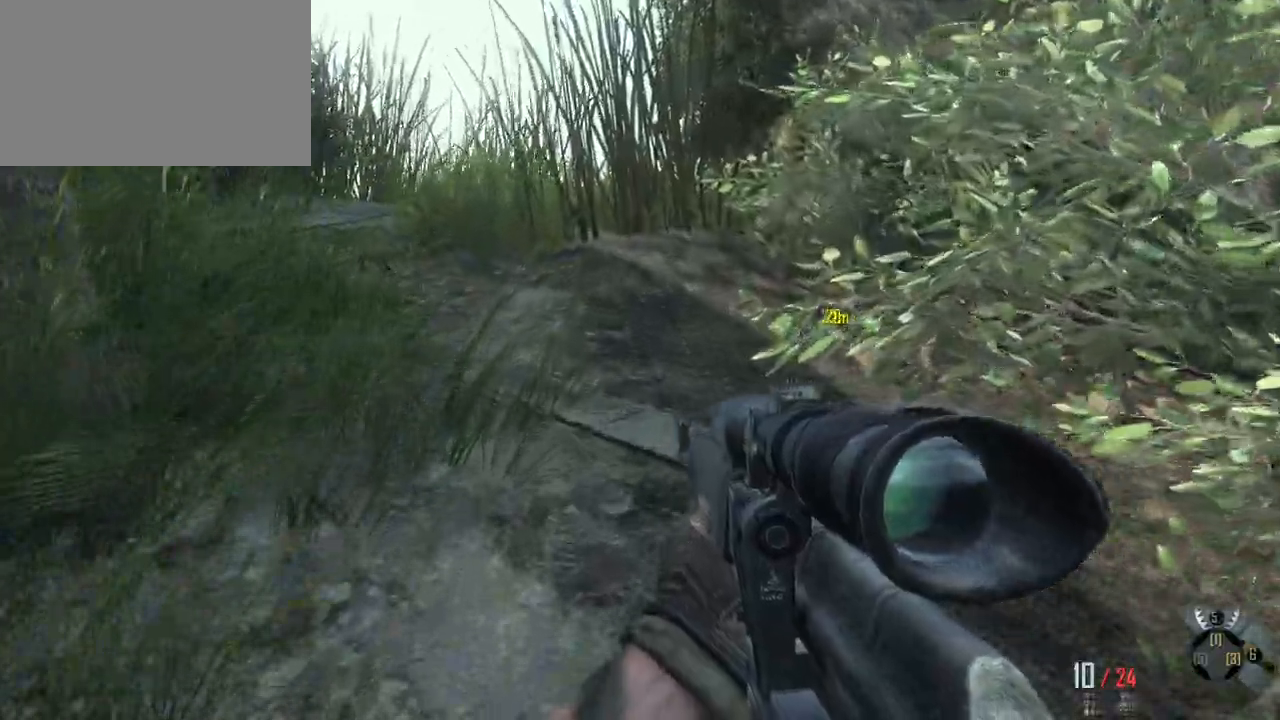
{"keys": ["w"], "mouse": [], "events": []}
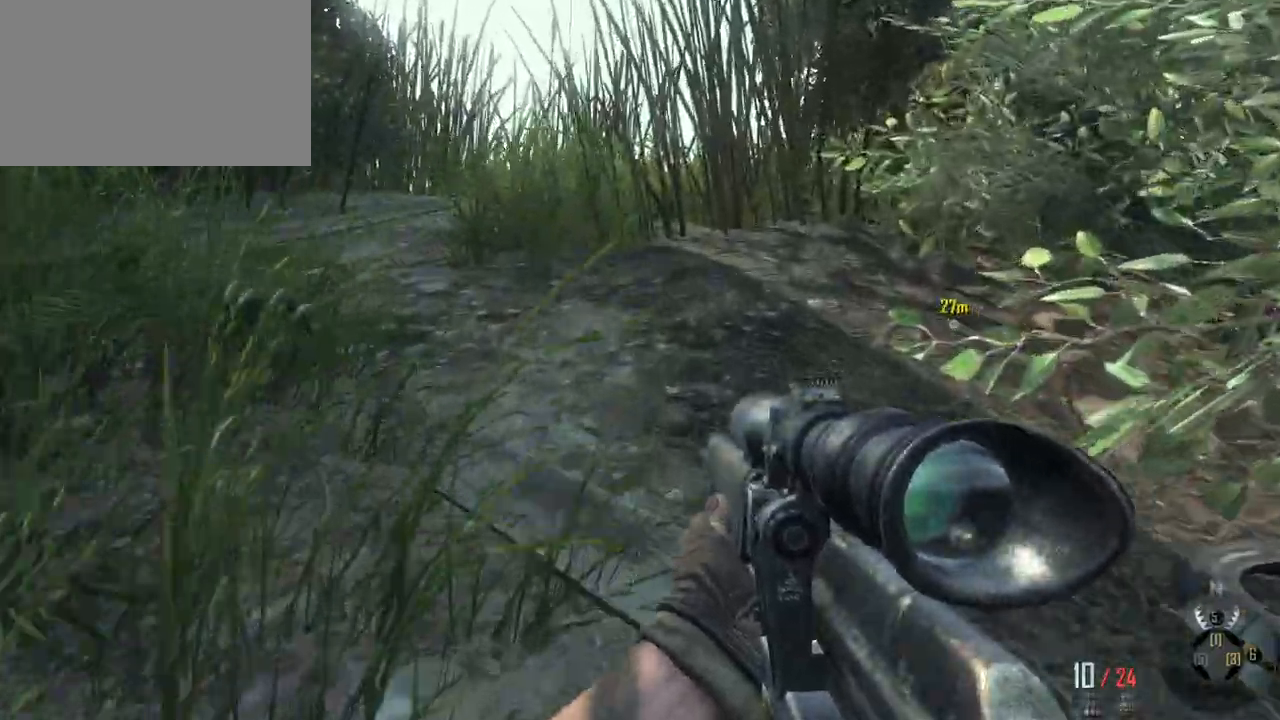
{"keys": ["w"], "mouse": [], "events": []}
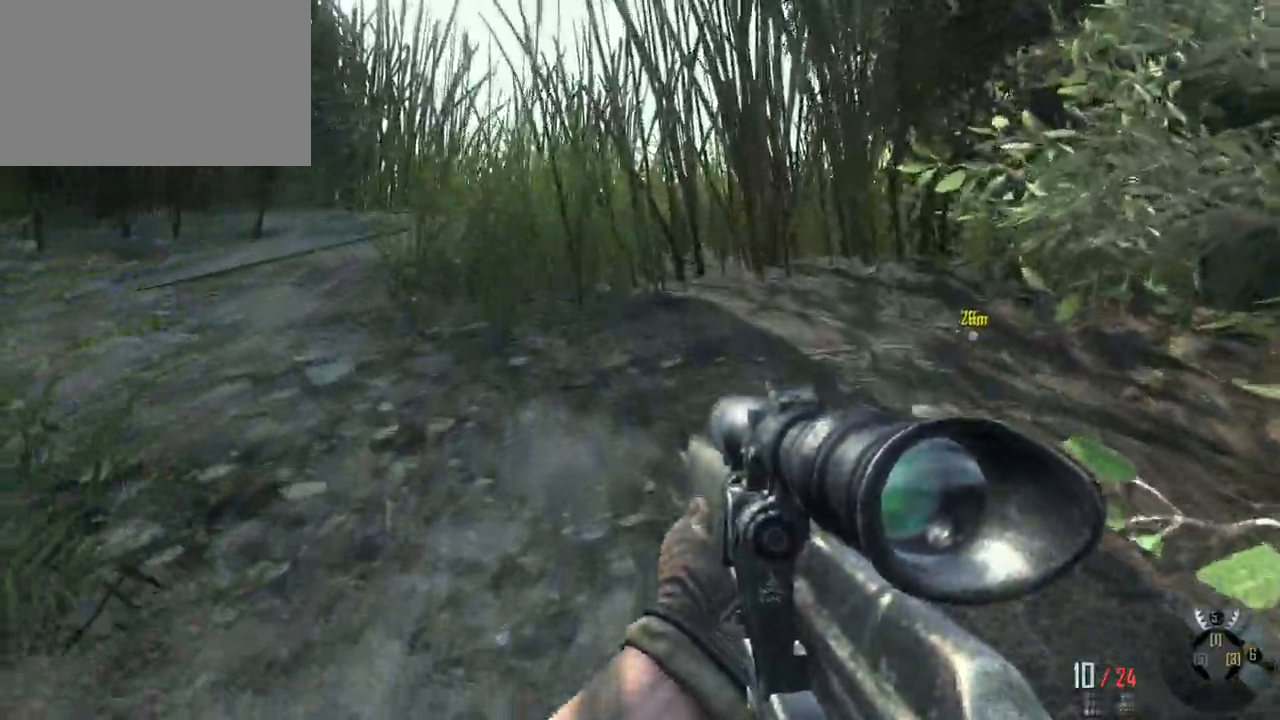
{"keys": ["w"], "mouse": [], "events": []}
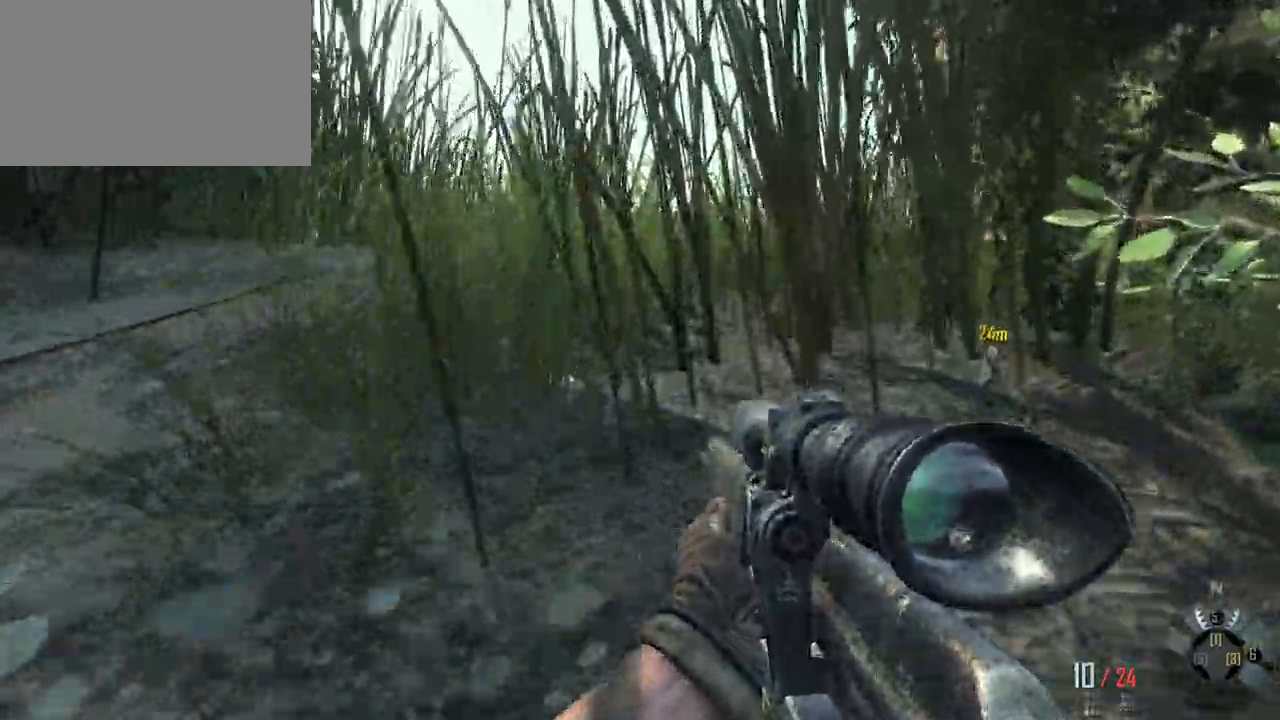
{"keys": ["w"], "mouse": [], "events": []}
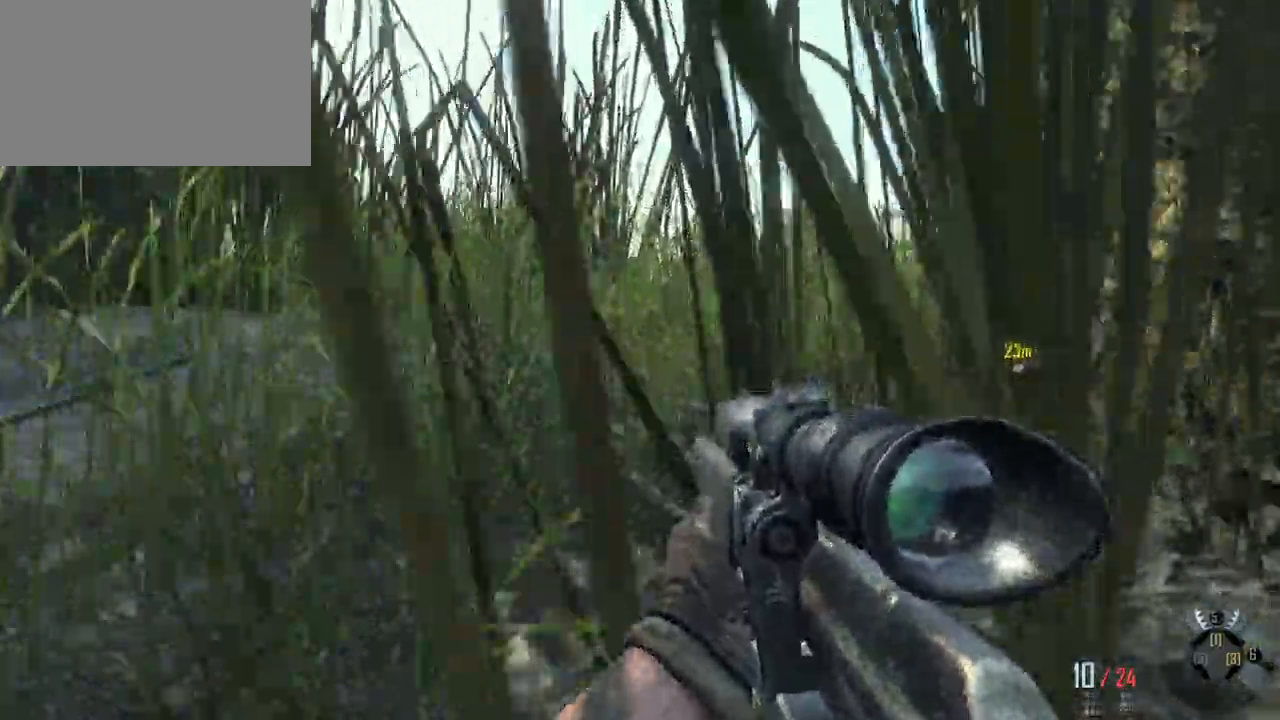
{"keys": ["w"], "mouse": [], "events": []}
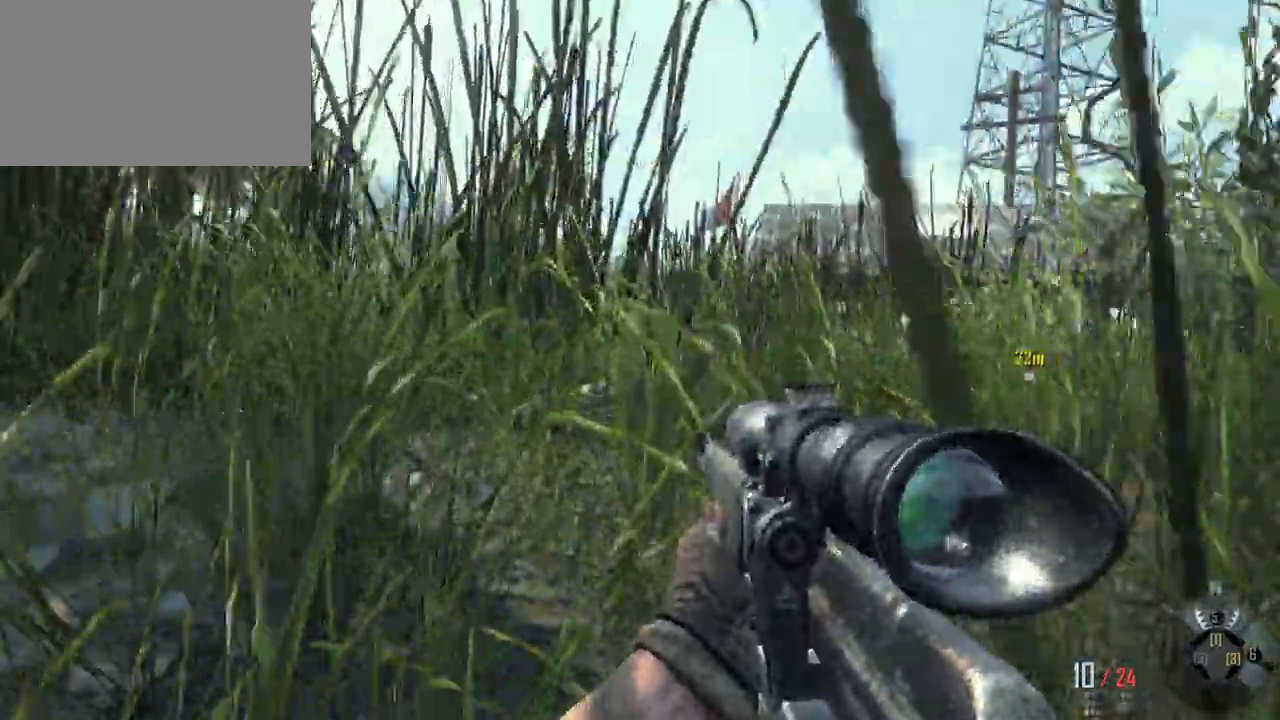
{"keys": ["w"], "mouse": [], "events": []}
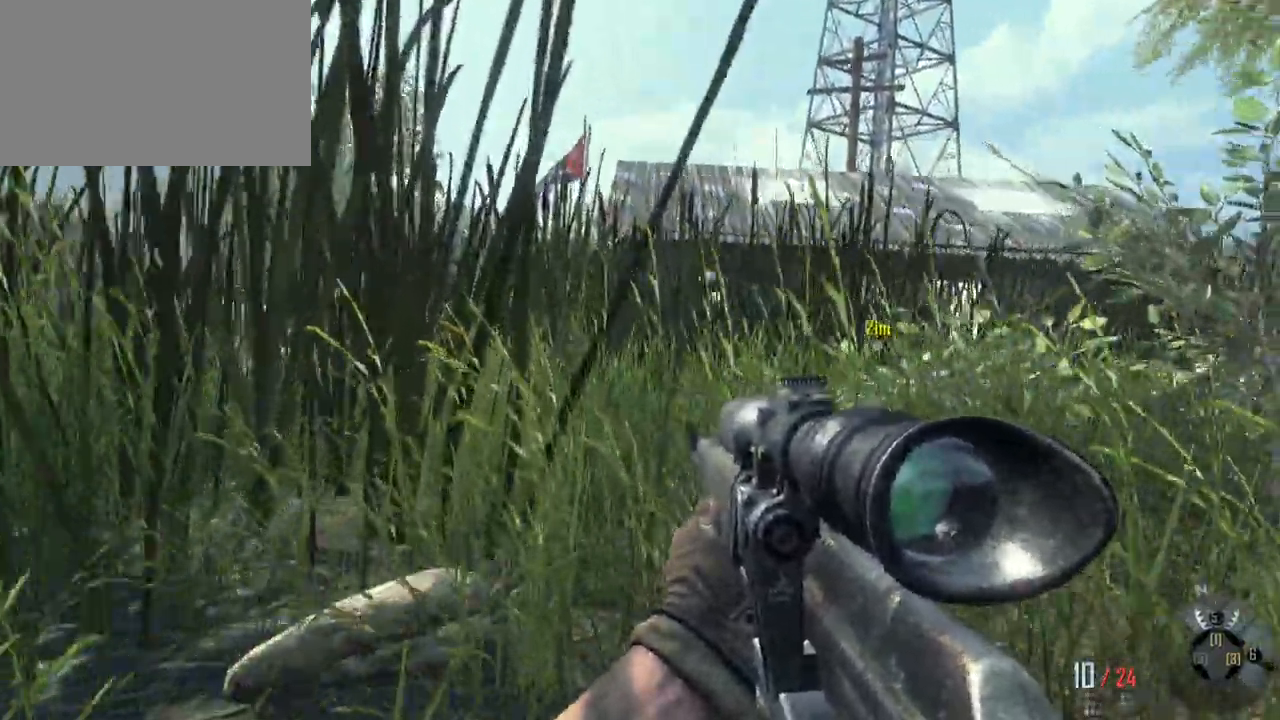
{"keys": ["w"], "mouse": [], "events": []}
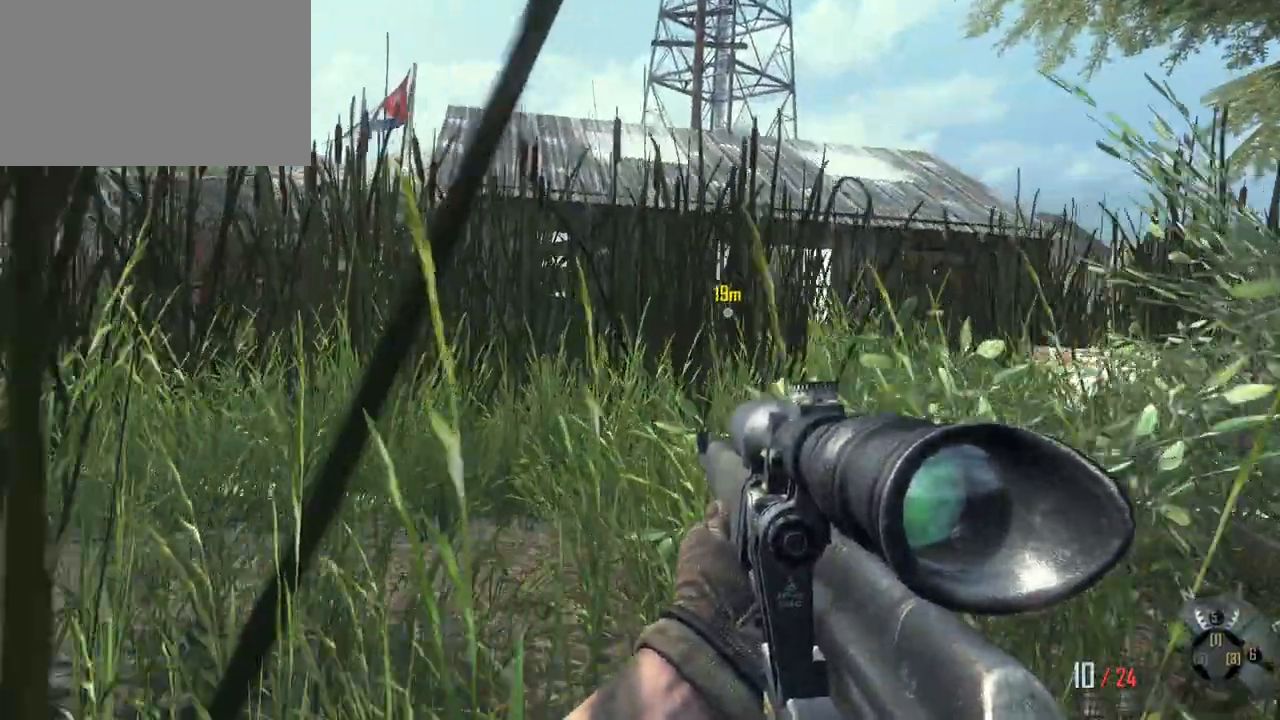
{"keys": ["w"], "mouse": [], "events": [[133, "mouse_wheel", "down"], [183, "mouse_wheel", "up"]]}
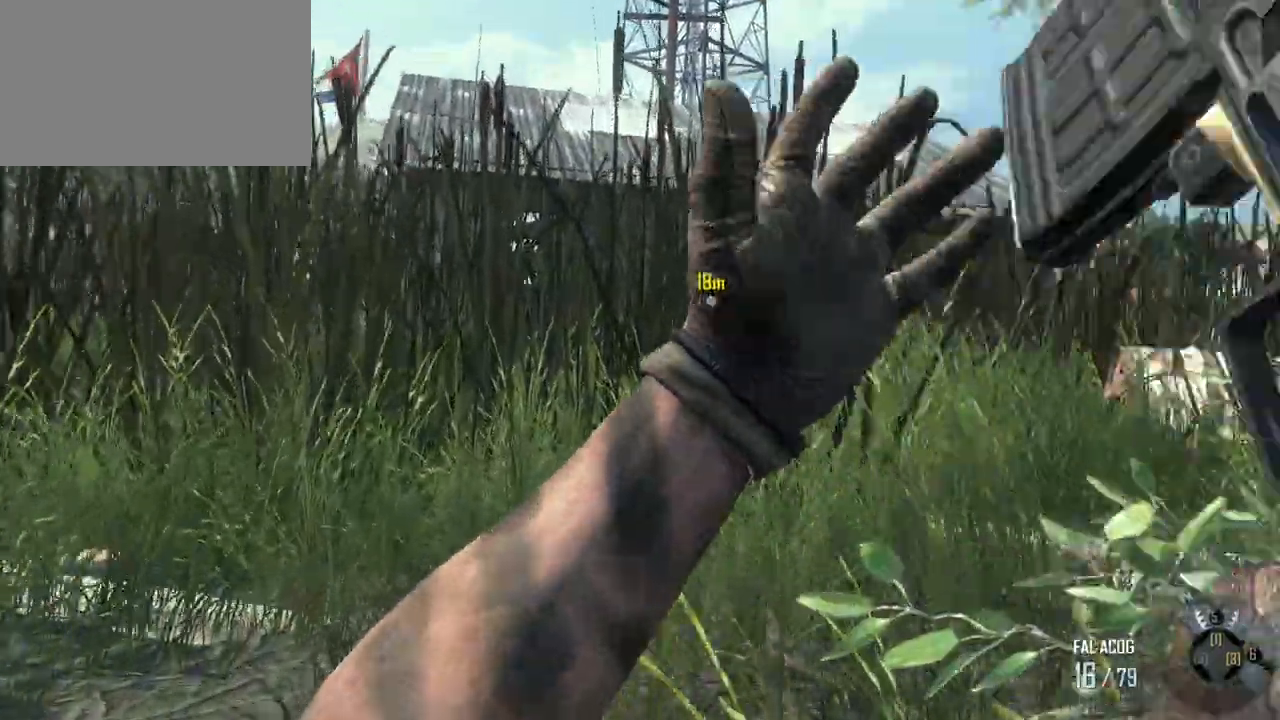
{"keys": [], "mouse": [], "events": [[467, "w", "up"]]}
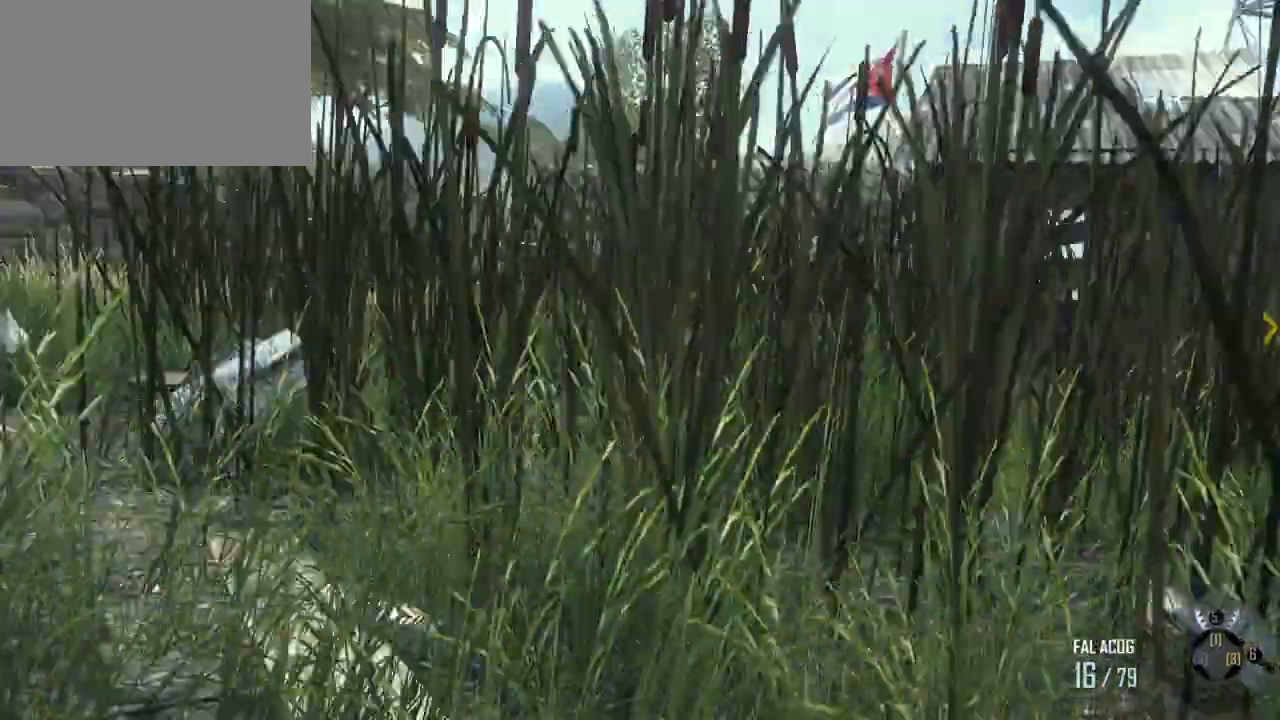
{"keys": [], "mouse": [], "events": []}
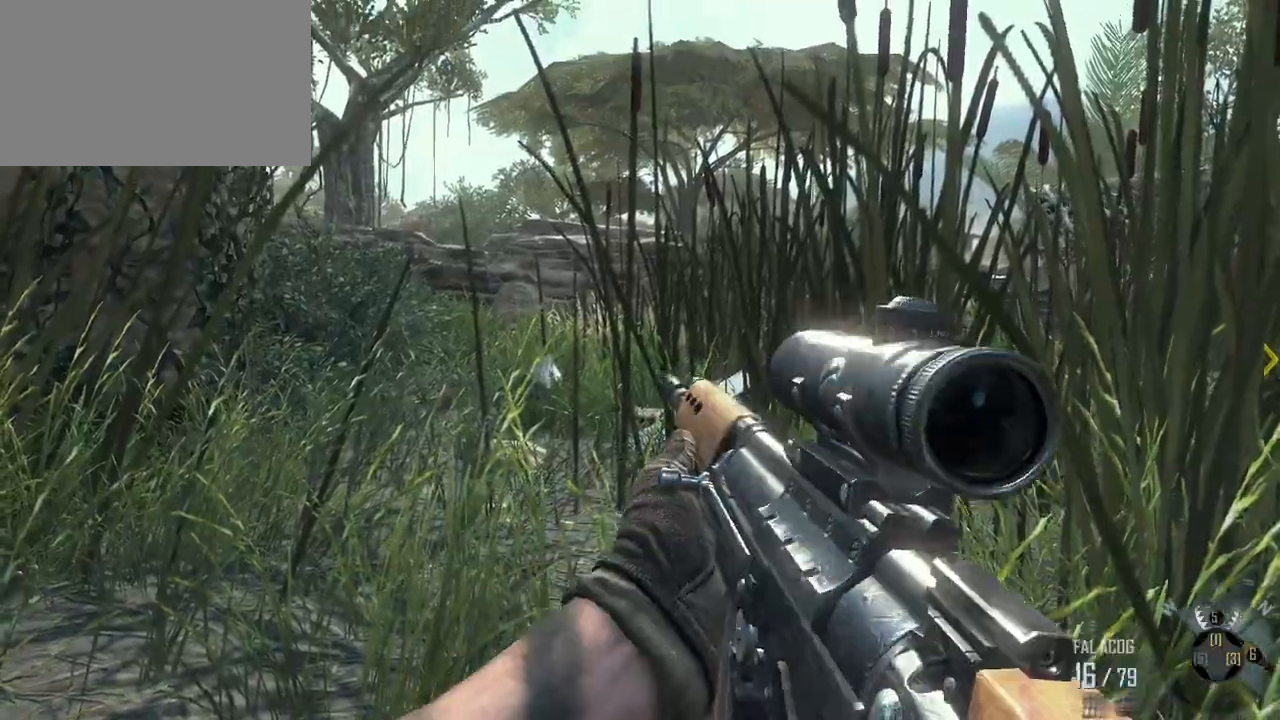
{"keys": [], "mouse": [], "events": []}
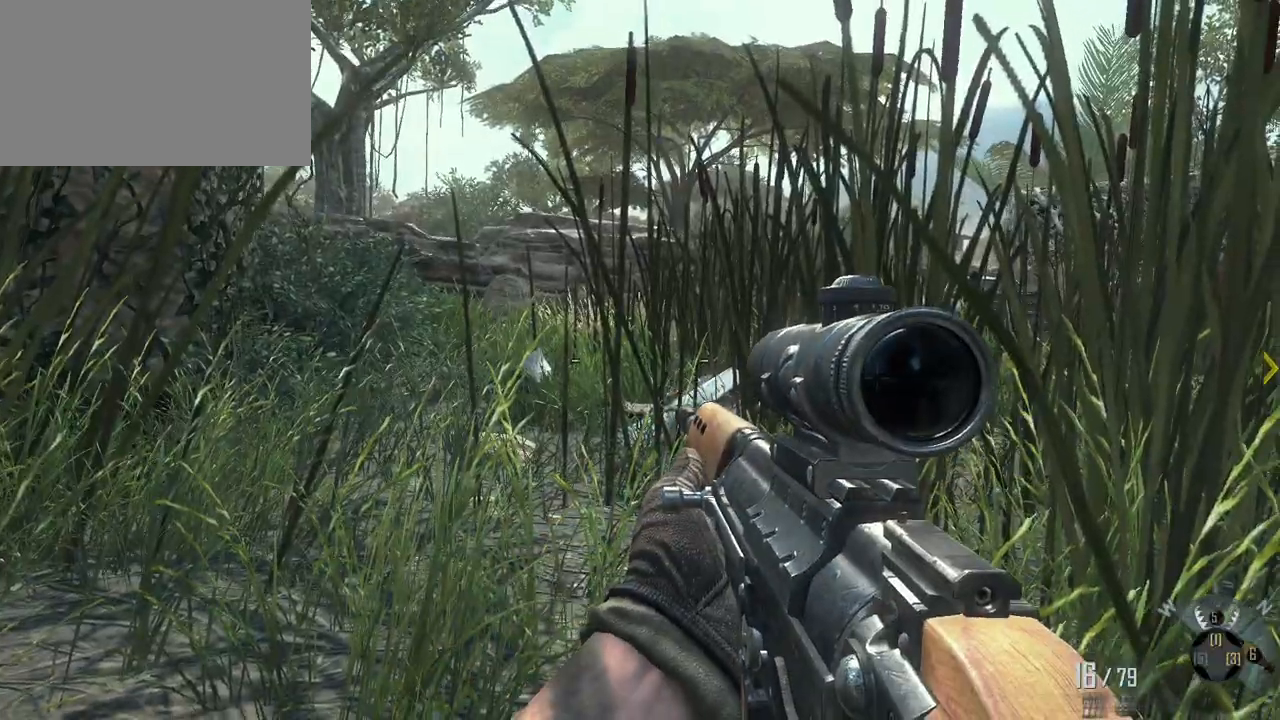
{"keys": ["d"], "mouse": [], "events": [[467, "d", "down"]]}
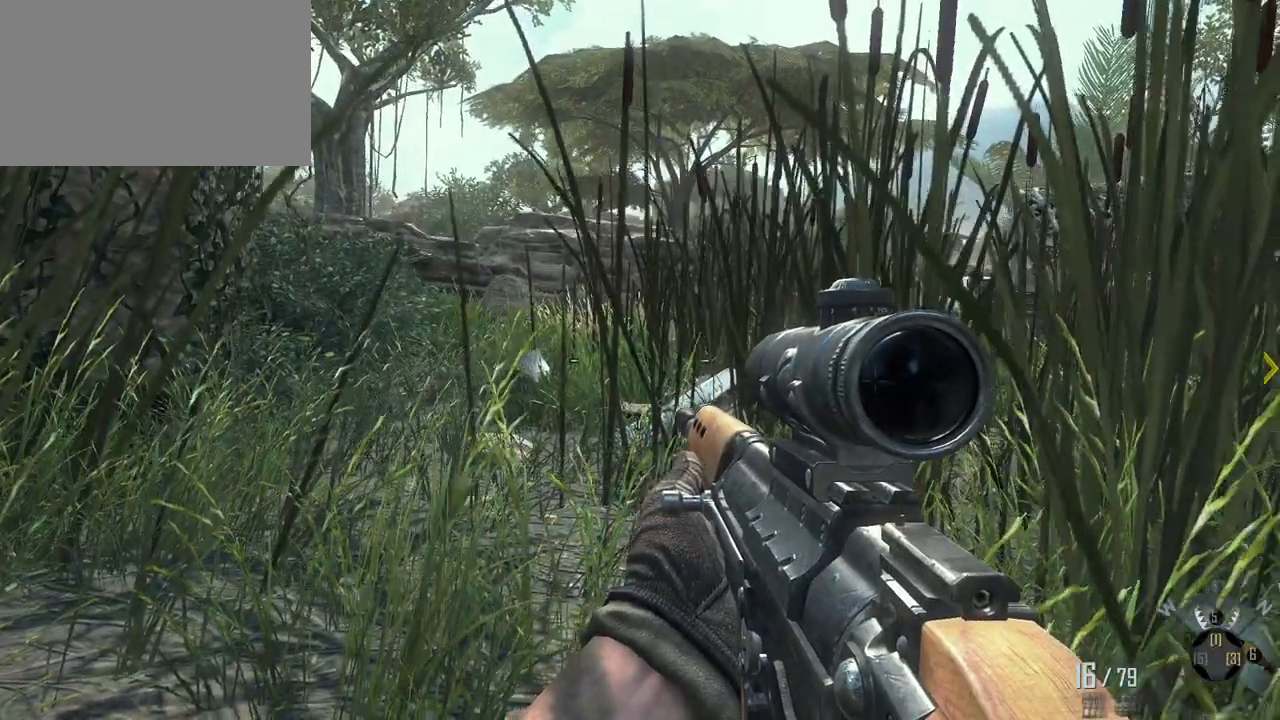
{"keys": ["d"], "mouse": [], "events": []}
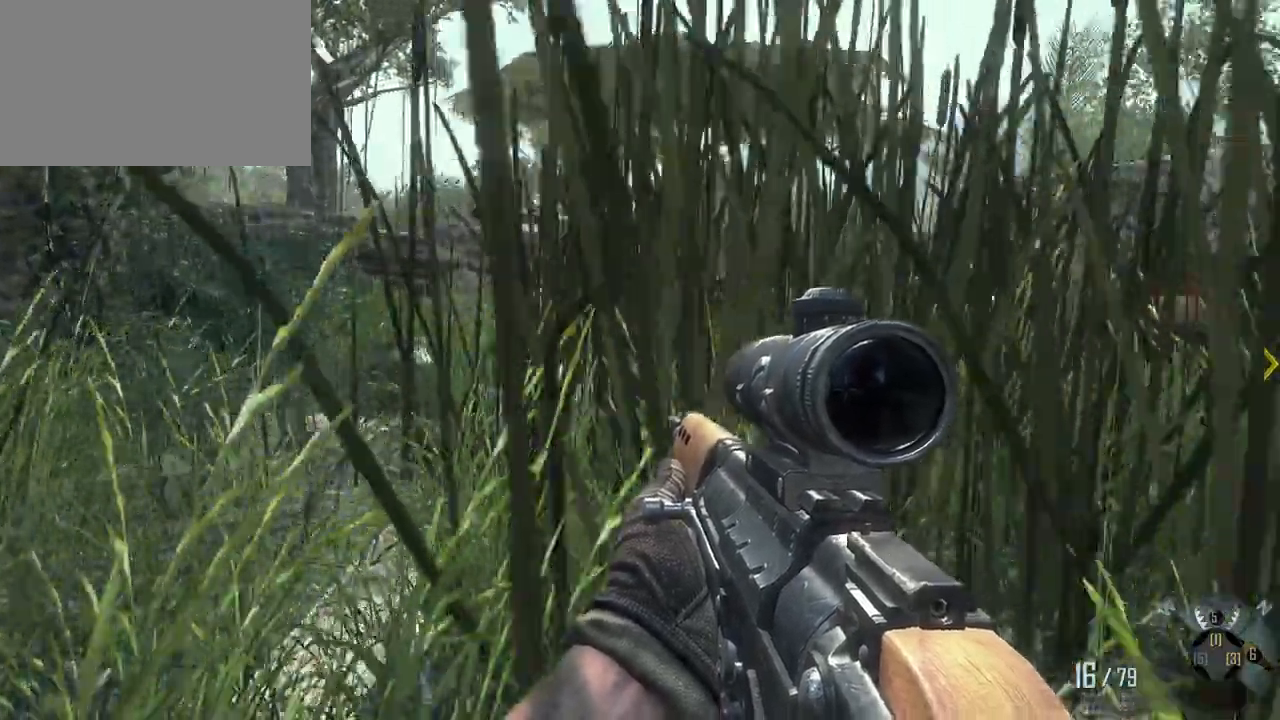
{"keys": ["d"], "mouse": [], "events": []}